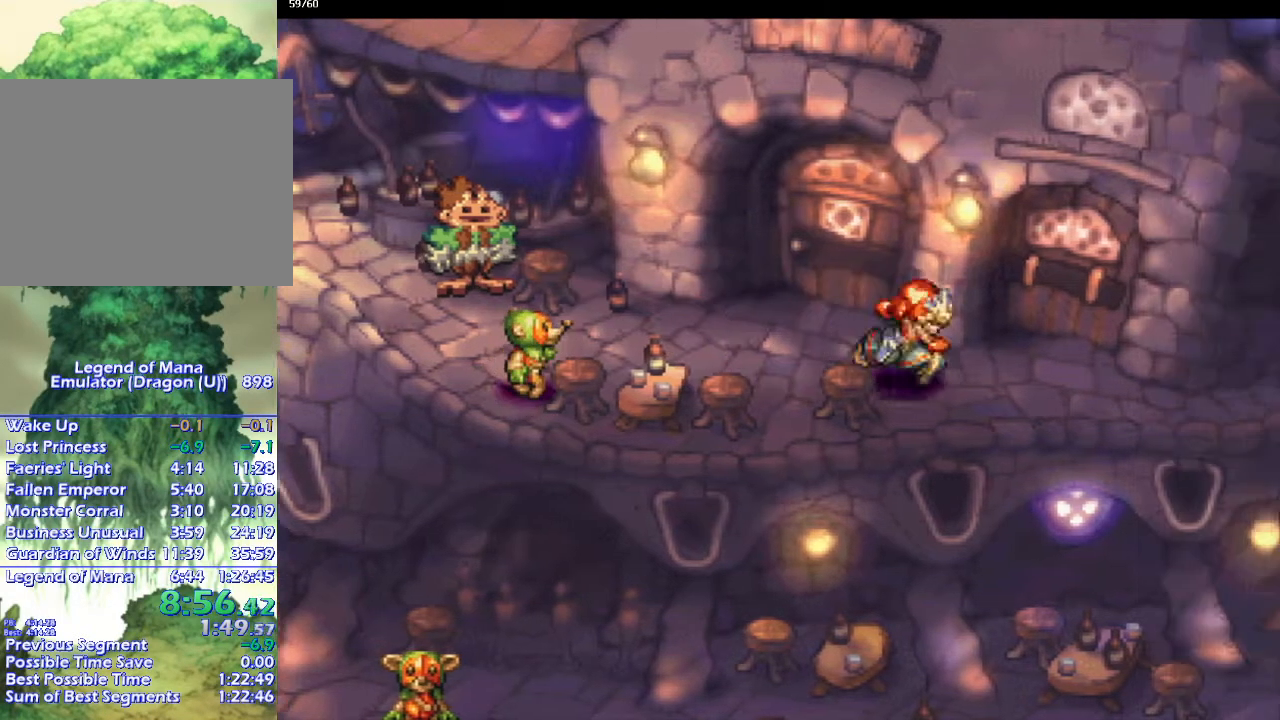
Gameplay with a controller (PlayStation layout); each line is a JSON object with the inputs held at the frame after it. "events" lists button and stick changes between this image and that frame as [ms after this image, input, new state], when the widget could be followed in between. Not read: CROSS L3 R3.
{"buttons": ["CIRCLE"], "left_stick": "right", "right_stick": "center", "events": []}
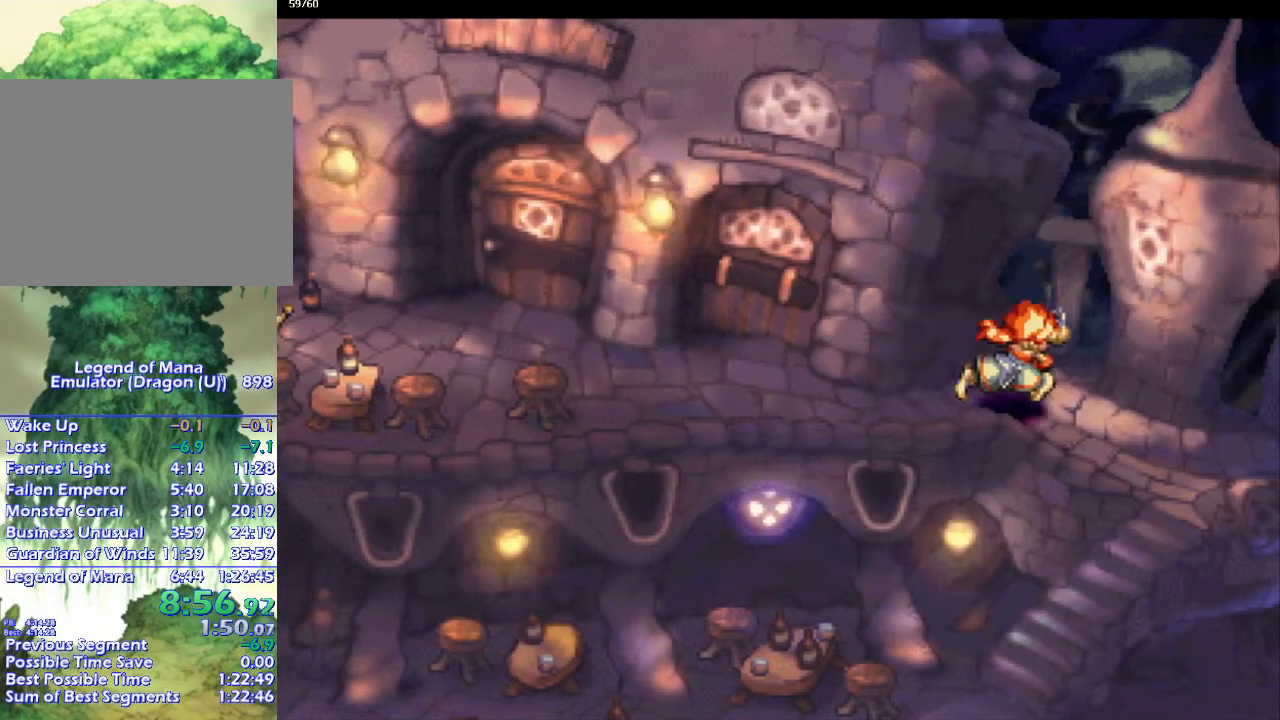
{"buttons": ["CIRCLE"], "left_stick": "down", "right_stick": "center", "events": [[117, "left_stick", "down-right"], [467, "left_stick", "down"]]}
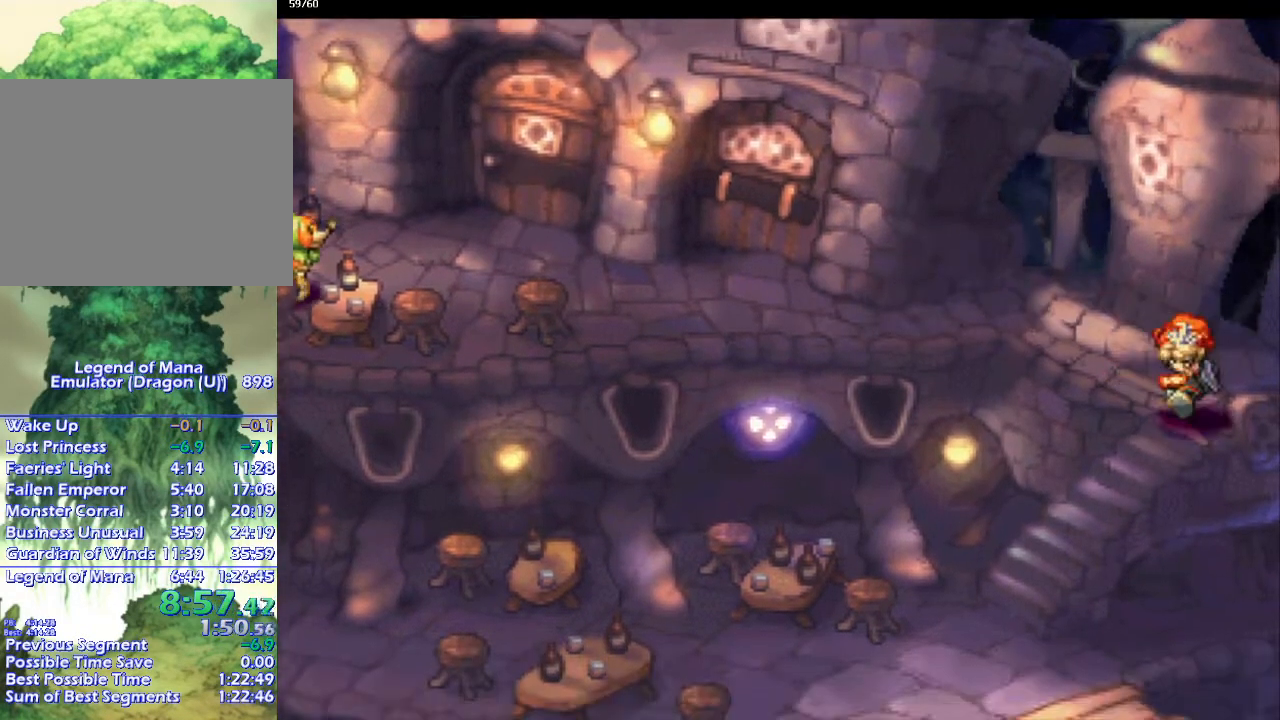
{"buttons": ["CIRCLE"], "left_stick": "down-left", "right_stick": "center", "events": [[67, "left_stick", "down-left"]]}
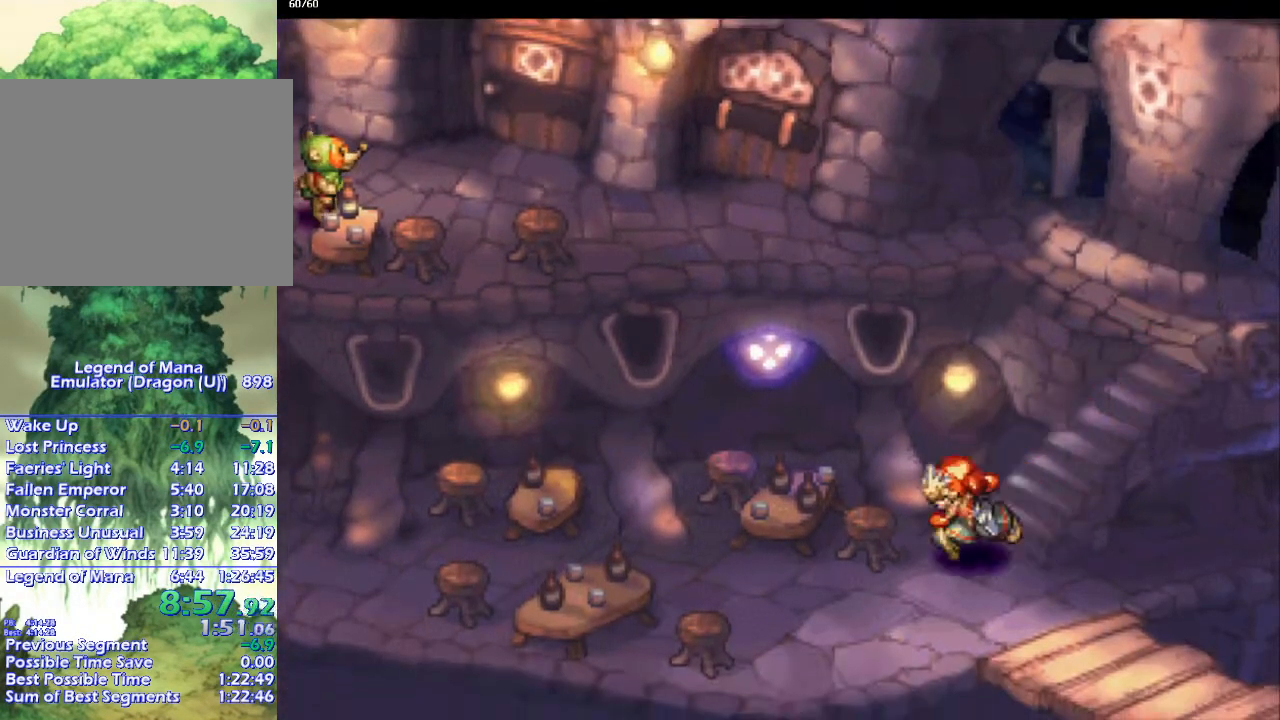
{"buttons": ["CIRCLE"], "left_stick": "left", "right_stick": "center", "events": [[167, "left_stick", "left"]]}
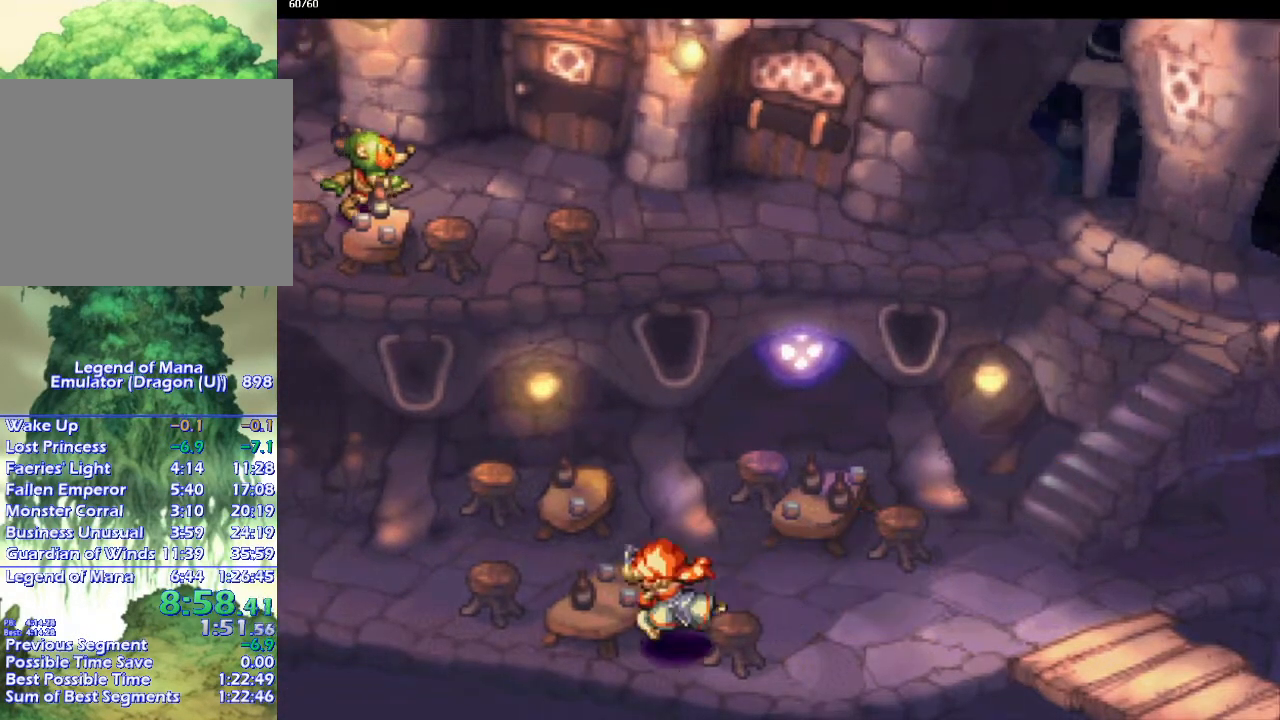
{"buttons": ["CIRCLE"], "left_stick": "up-right", "right_stick": "center", "events": [[367, "left_stick", "up-right"]]}
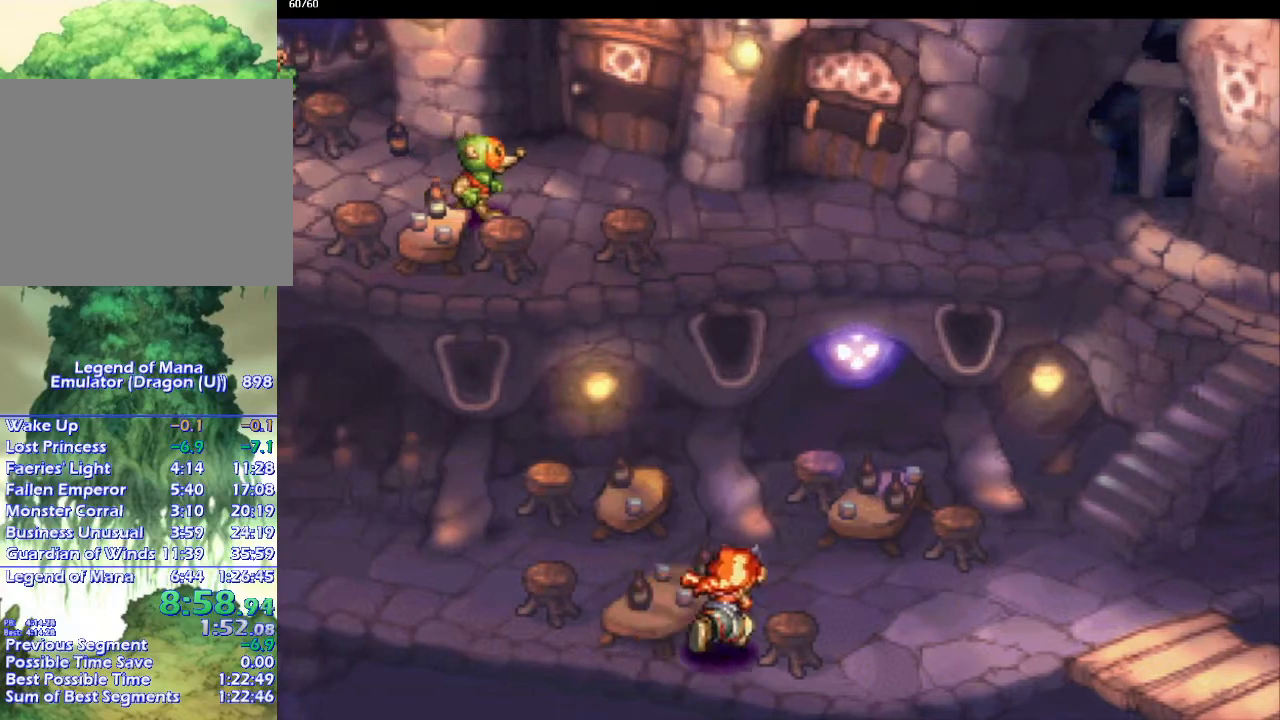
{"buttons": ["CIRCLE"], "left_stick": "left", "right_stick": "center", "events": [[200, "left_stick", "up-left"], [250, "left_stick", "left"]]}
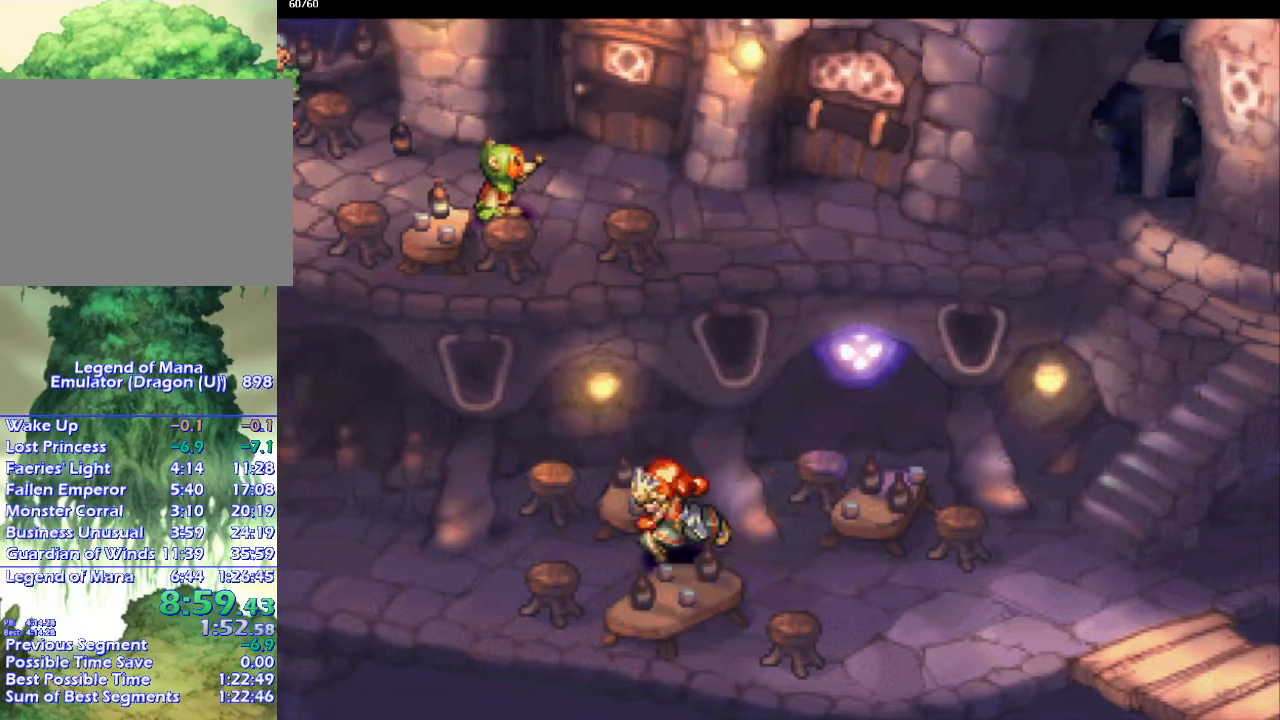
{"buttons": ["CIRCLE"], "left_stick": "down-left", "right_stick": "center", "events": [[433, "left_stick", "down-left"]]}
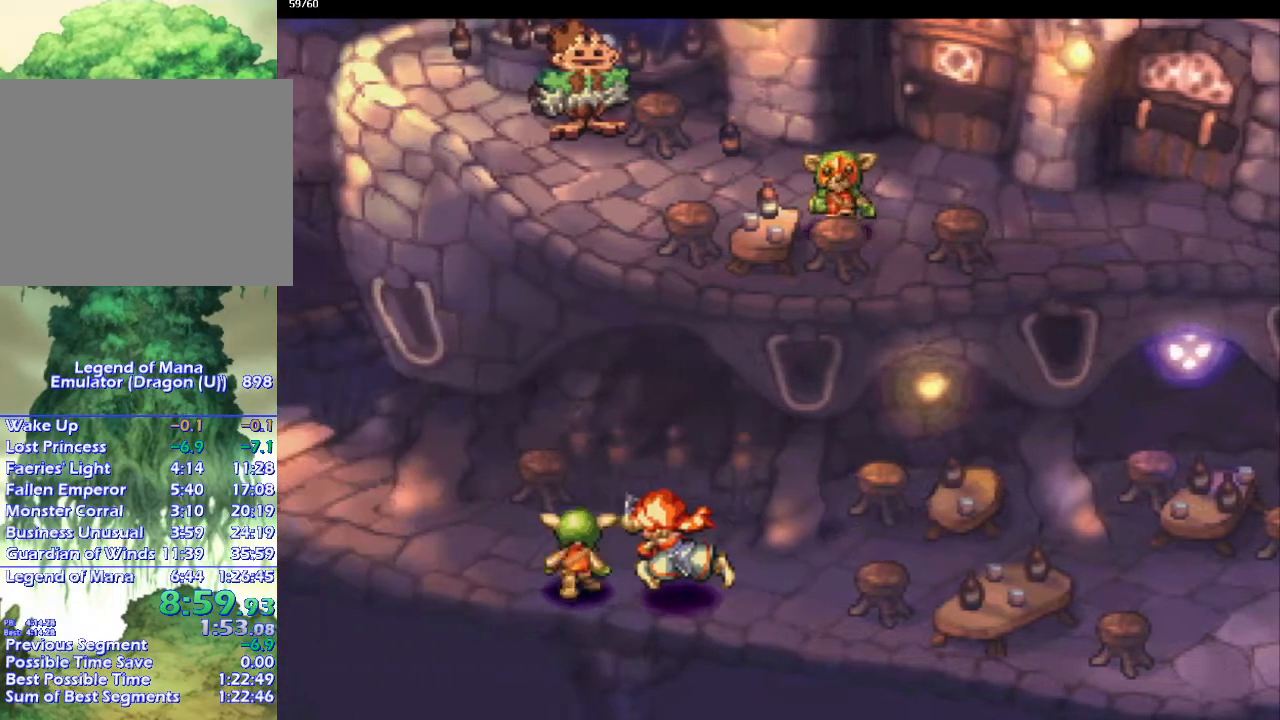
{"buttons": [], "left_stick": "center", "right_stick": "center", "events": [[117, "left_stick", "center"], [150, "CIRCLE", "up"], [283, "left_stick", "up"], [367, "left_stick", "center"]]}